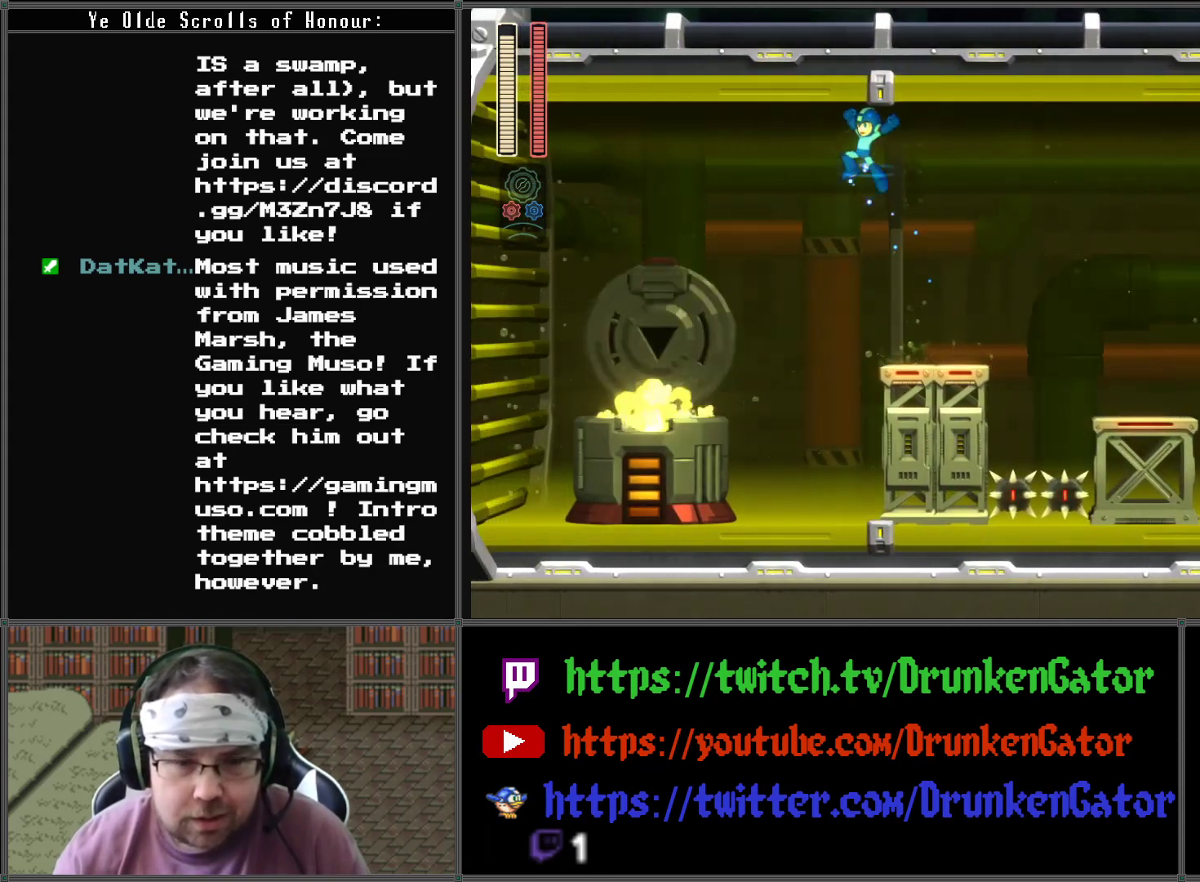
Gameplay with a controller (Xbox layout); each line is a JSON object with the inputs held at the frame after it. "events" lists button and stick changes between this image and that frame as [ms after this image, input, new state], when the widget could be followed in between.
{"buttons": ["DPAD_LEFT"], "left_stick": "center", "right_stick": "center", "events": [[200, "A", "up"]]}
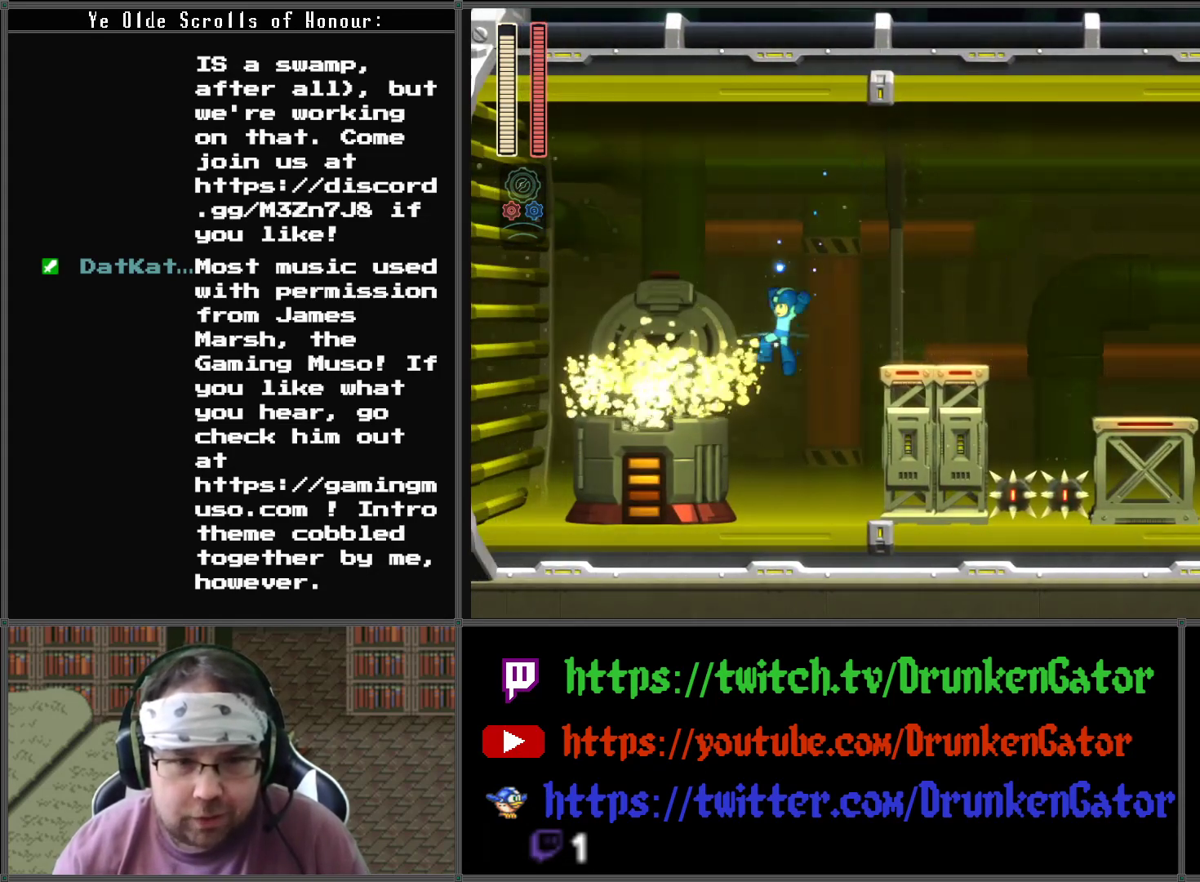
{"buttons": ["A", "DPAD_LEFT"], "left_stick": "center", "right_stick": "center", "events": [[367, "A", "down"]]}
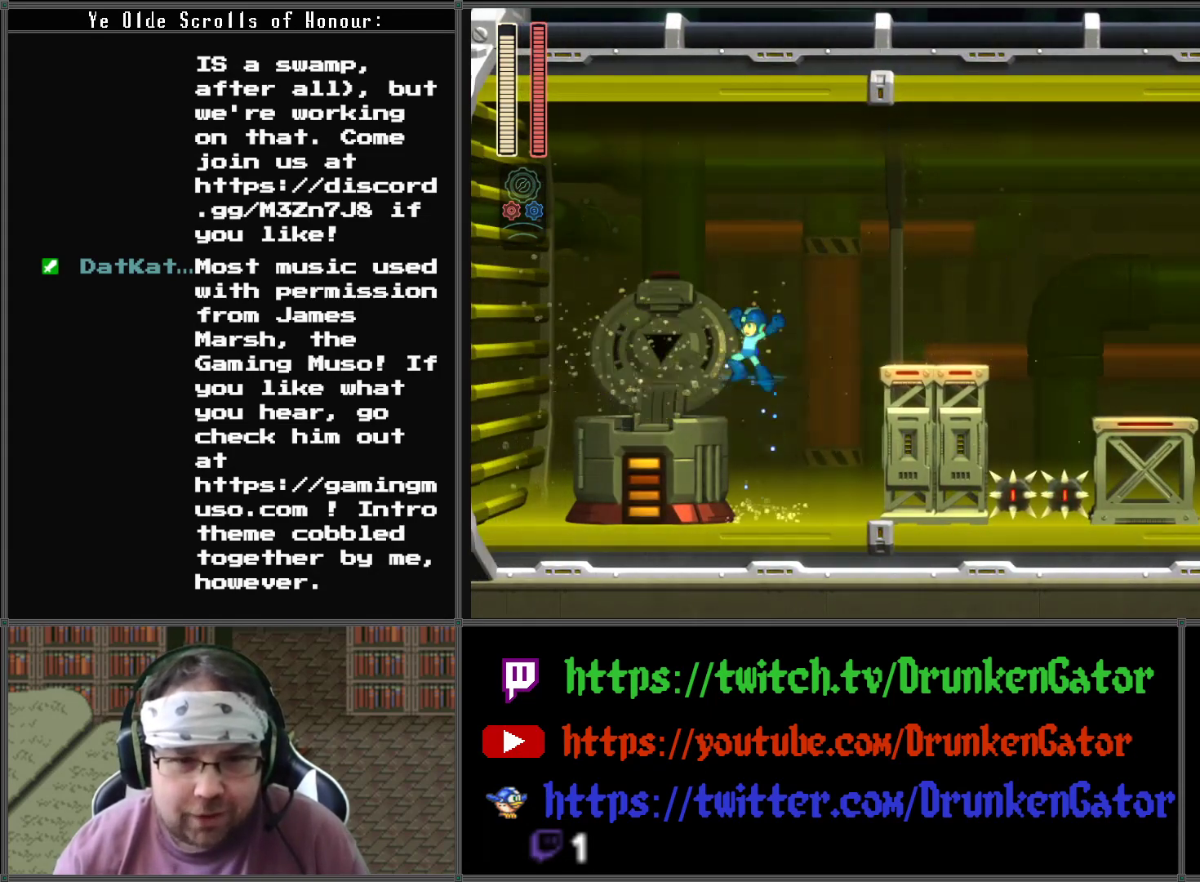
{"buttons": ["DPAD_LEFT"], "left_stick": "center", "right_stick": "center", "events": [[200, "A", "up"]]}
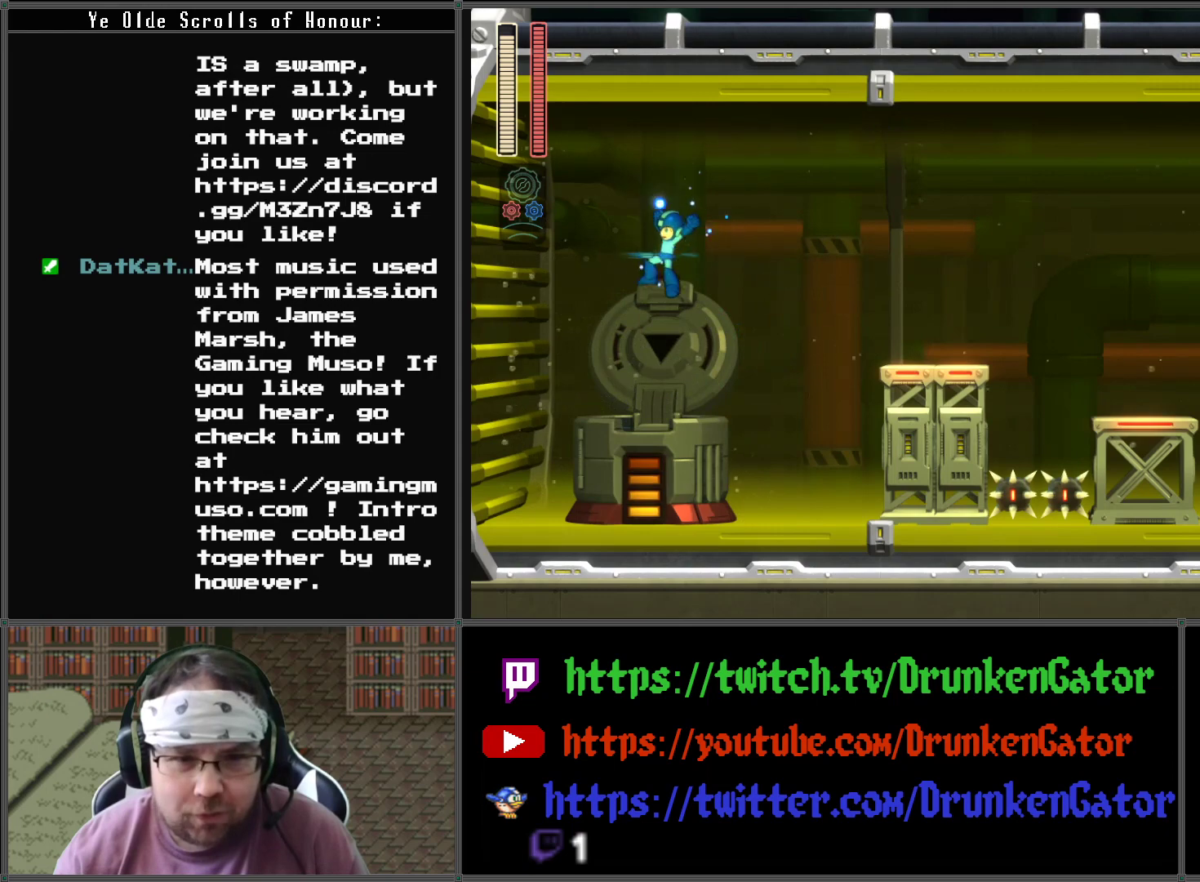
{"buttons": [], "left_stick": "center", "right_stick": "center", "events": [[200, "DPAD_LEFT", "up"], [267, "DPAD_RIGHT", "down"], [400, "DPAD_RIGHT", "up"]]}
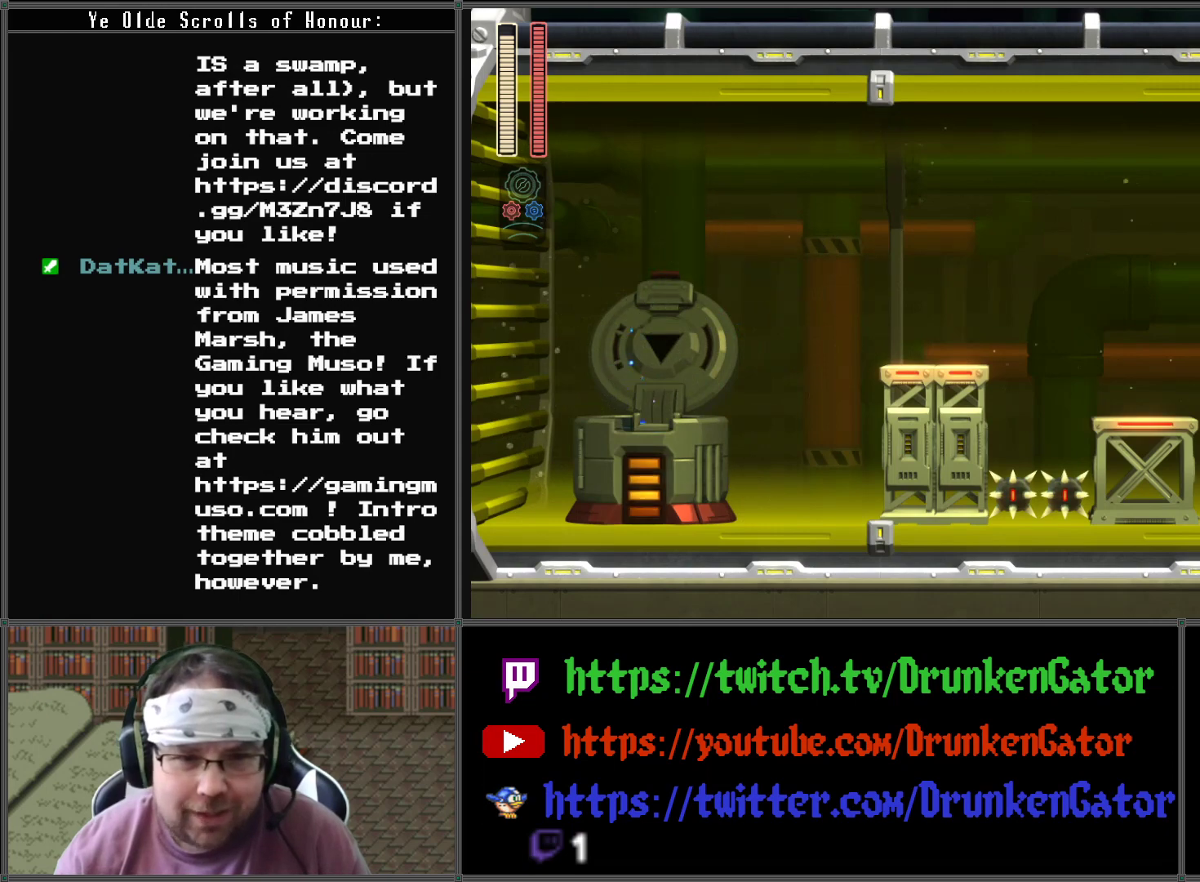
{"buttons": [], "left_stick": "center", "right_stick": "center", "events": []}
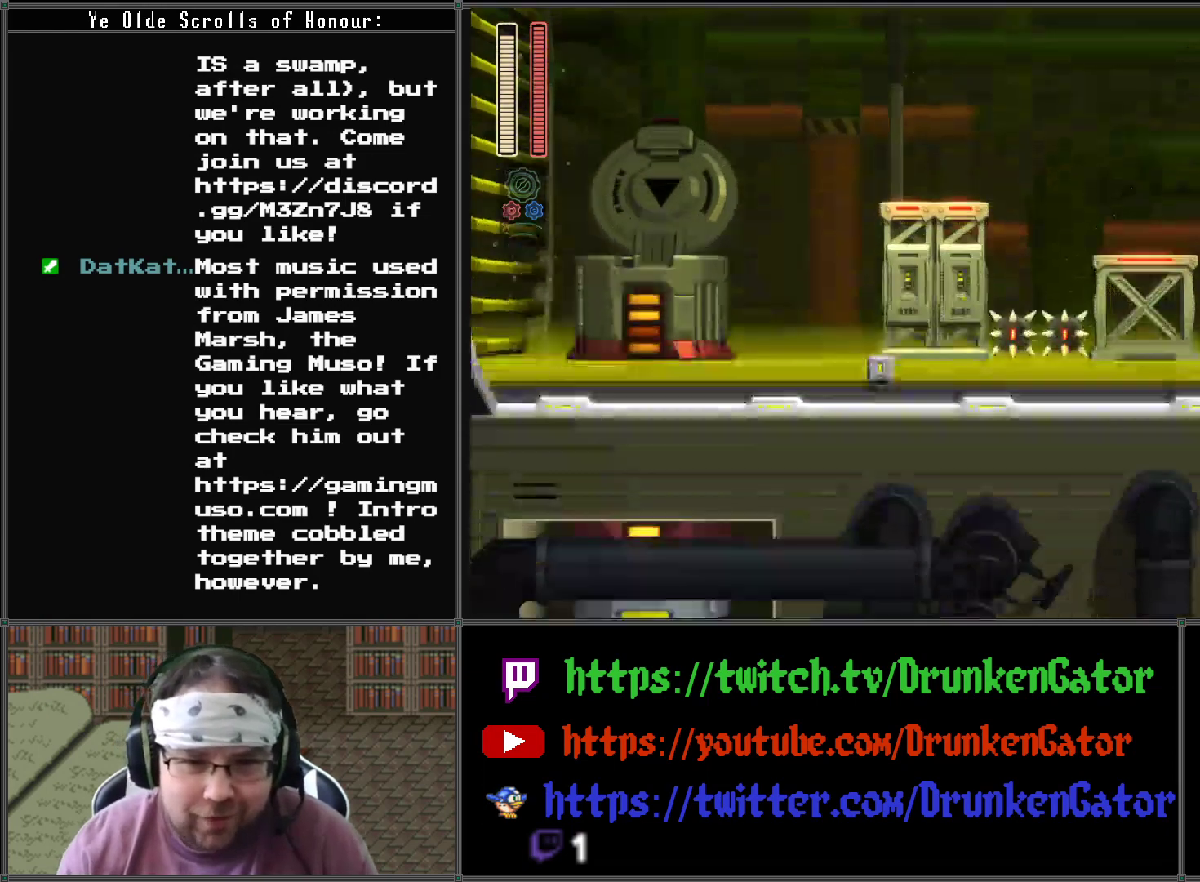
{"buttons": [], "left_stick": "center", "right_stick": "center", "events": []}
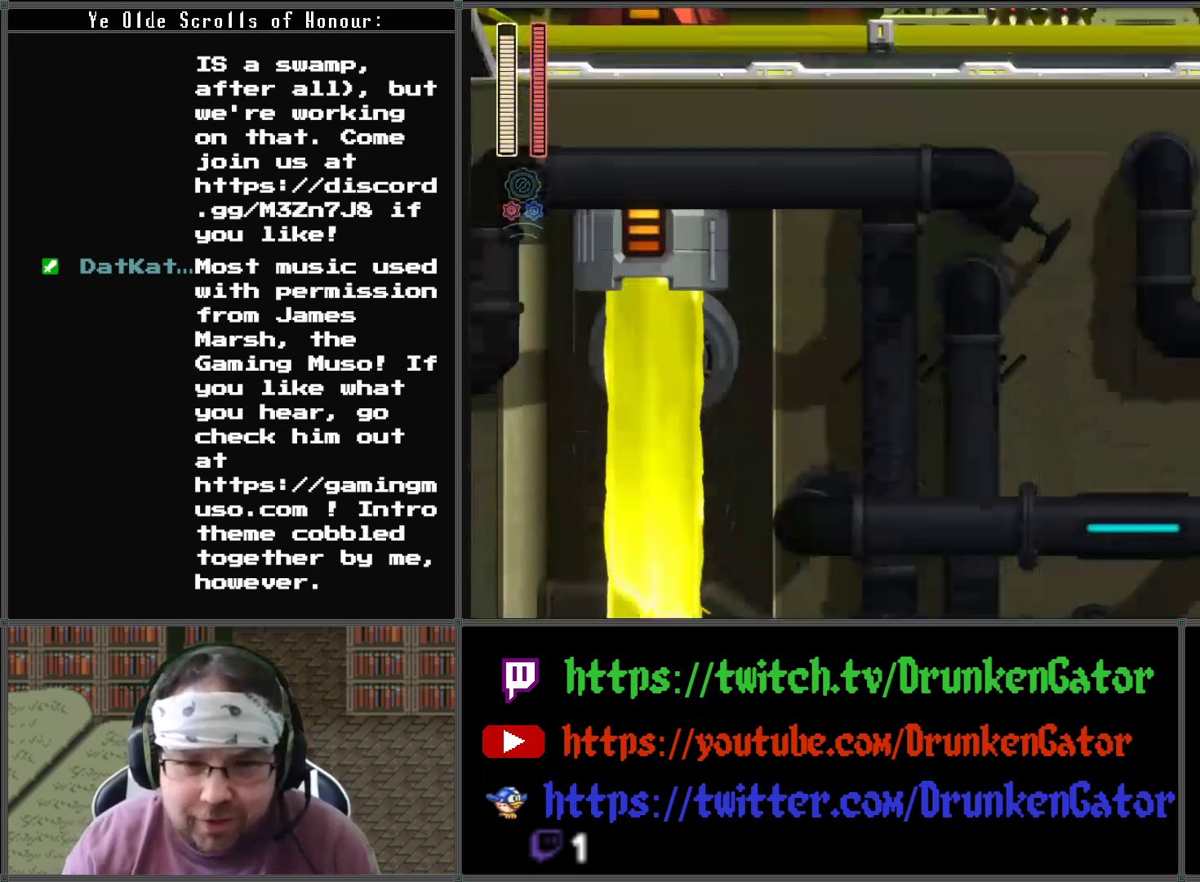
{"buttons": [], "left_stick": "center", "right_stick": "center", "events": []}
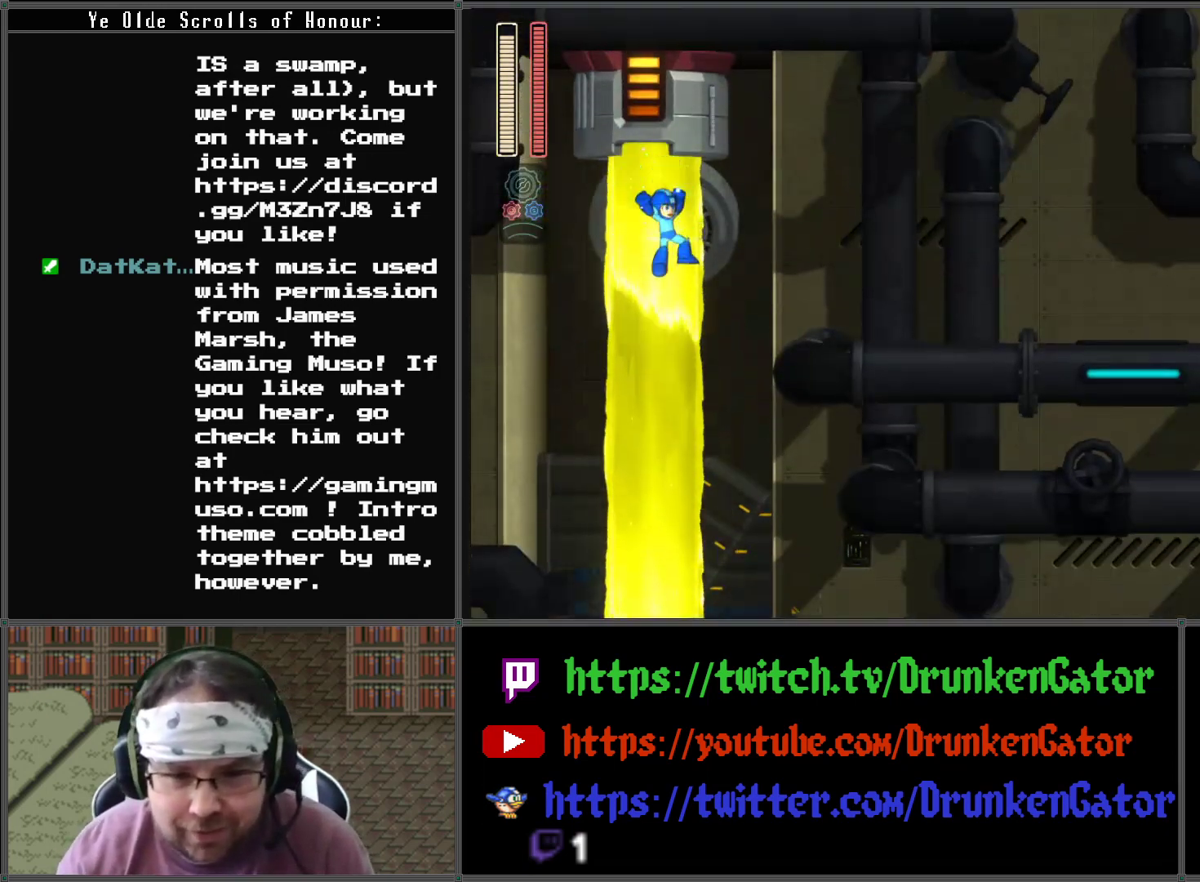
{"buttons": ["DPAD_RIGHT"], "left_stick": "center", "right_stick": "center", "events": [[400, "DPAD_RIGHT", "down"]]}
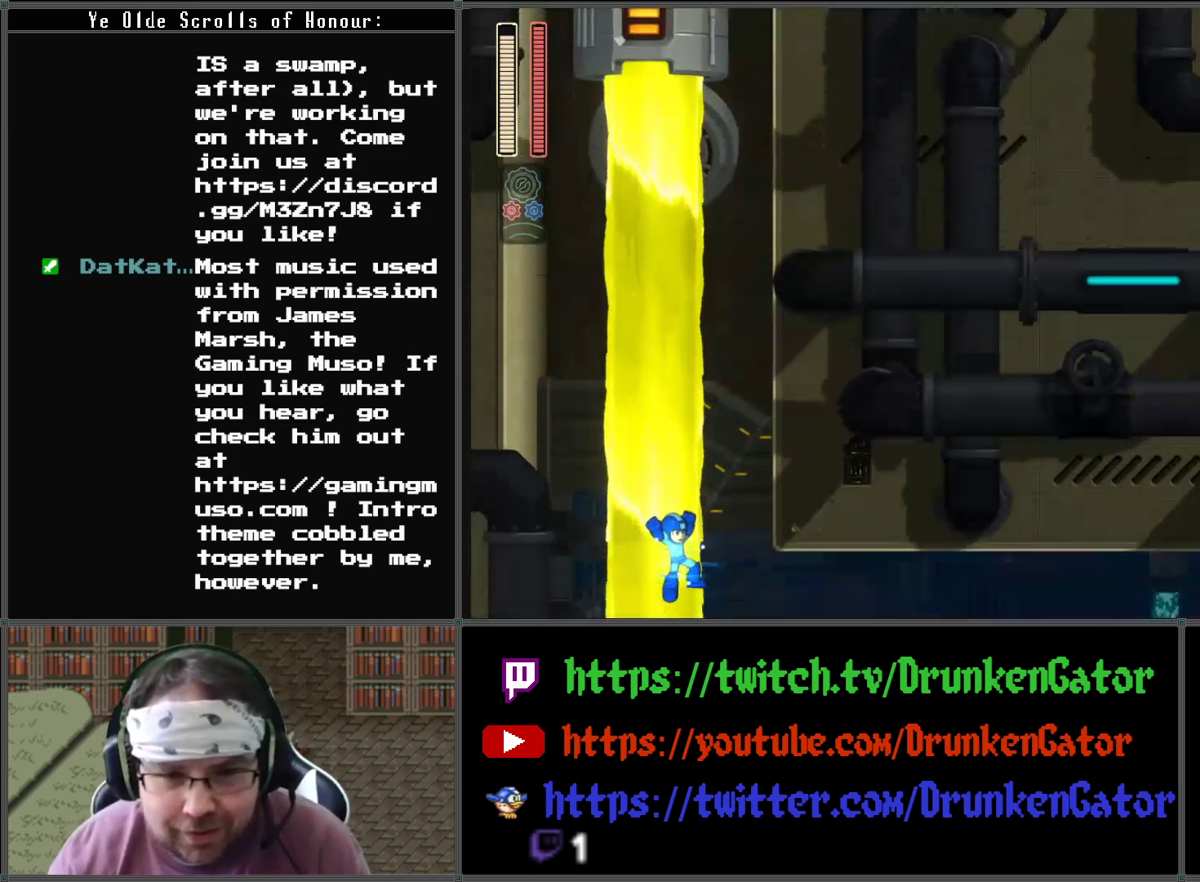
{"buttons": [], "left_stick": "center", "right_stick": "center", "events": [[100, "DPAD_RIGHT", "up"]]}
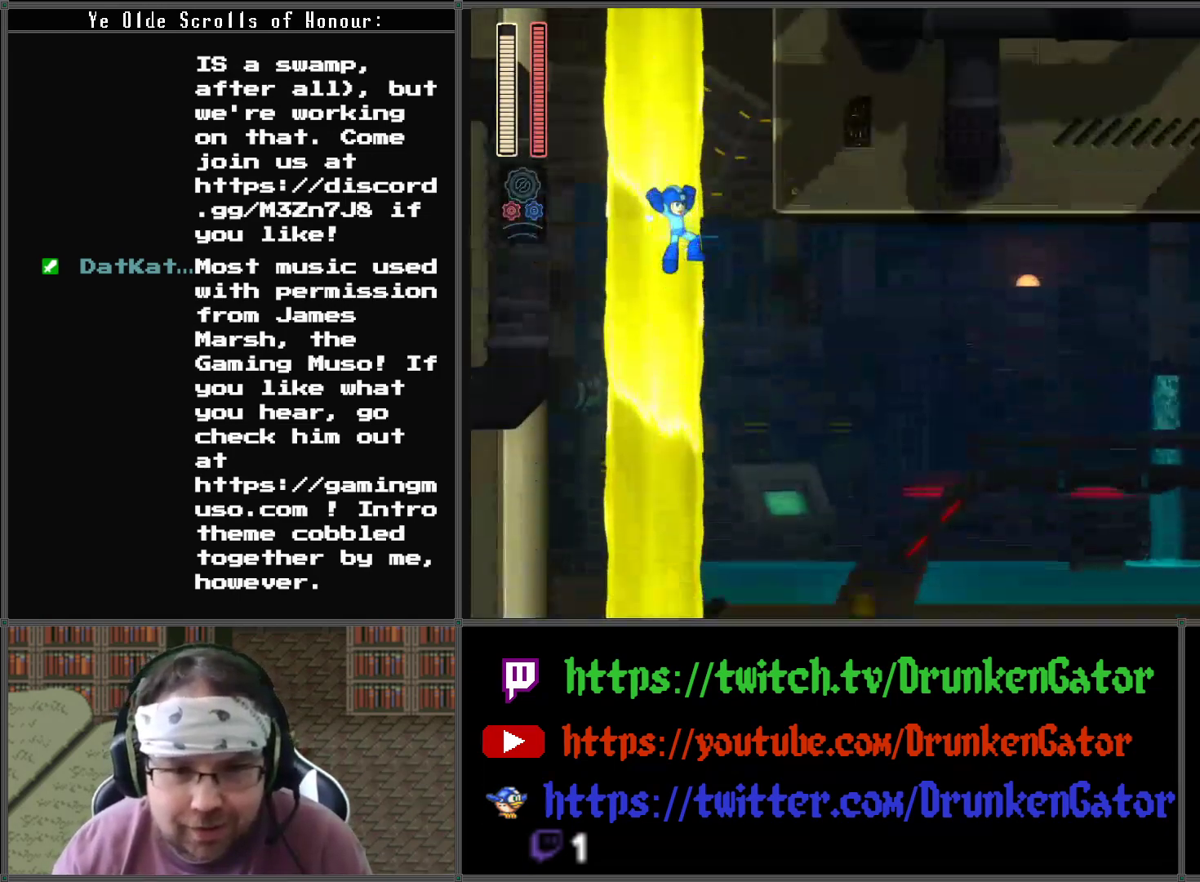
{"buttons": [], "left_stick": "center", "right_stick": "center", "events": [[400, "DPAD_RIGHT", "down"], [467, "DPAD_RIGHT", "up"]]}
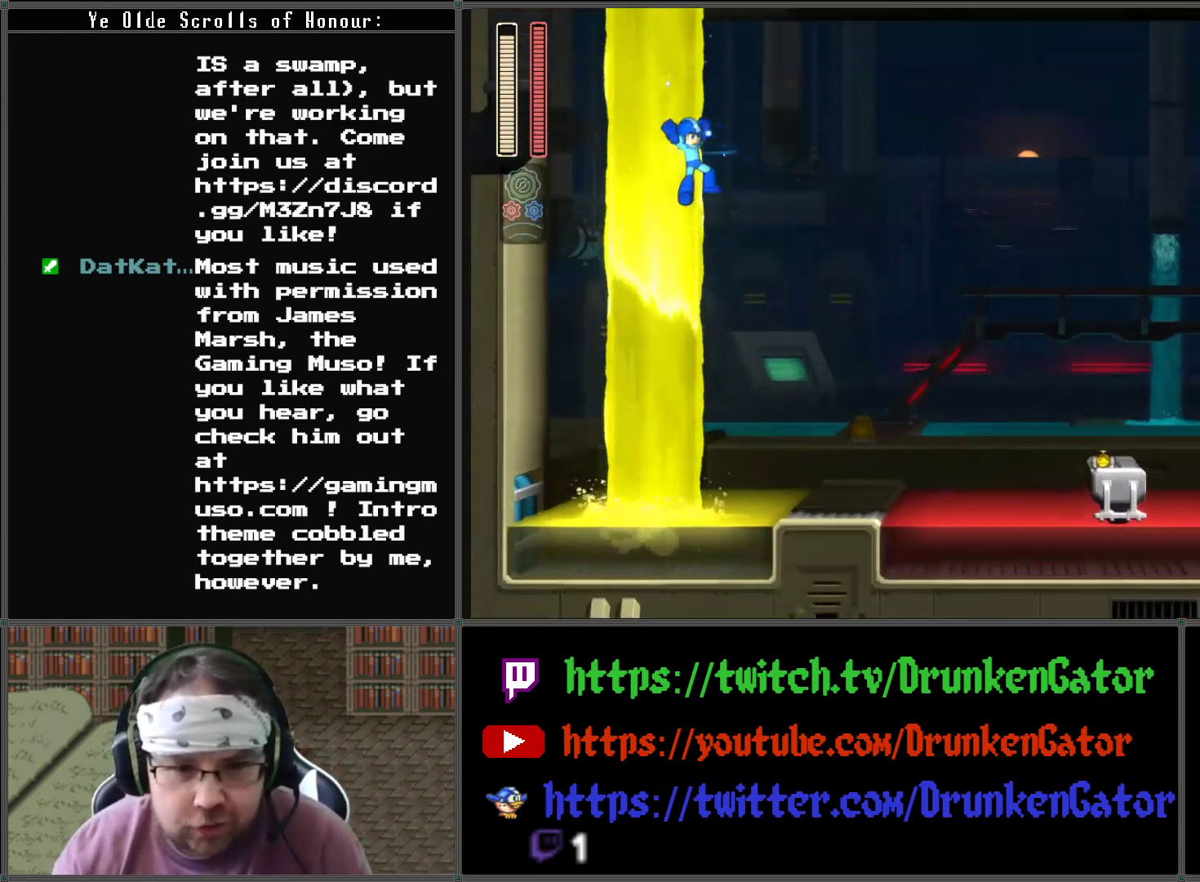
{"buttons": ["DPAD_RIGHT"], "left_stick": "center", "right_stick": "center", "events": [[167, "DPAD_RIGHT", "down"], [233, "X", "down"], [367, "X", "up"]]}
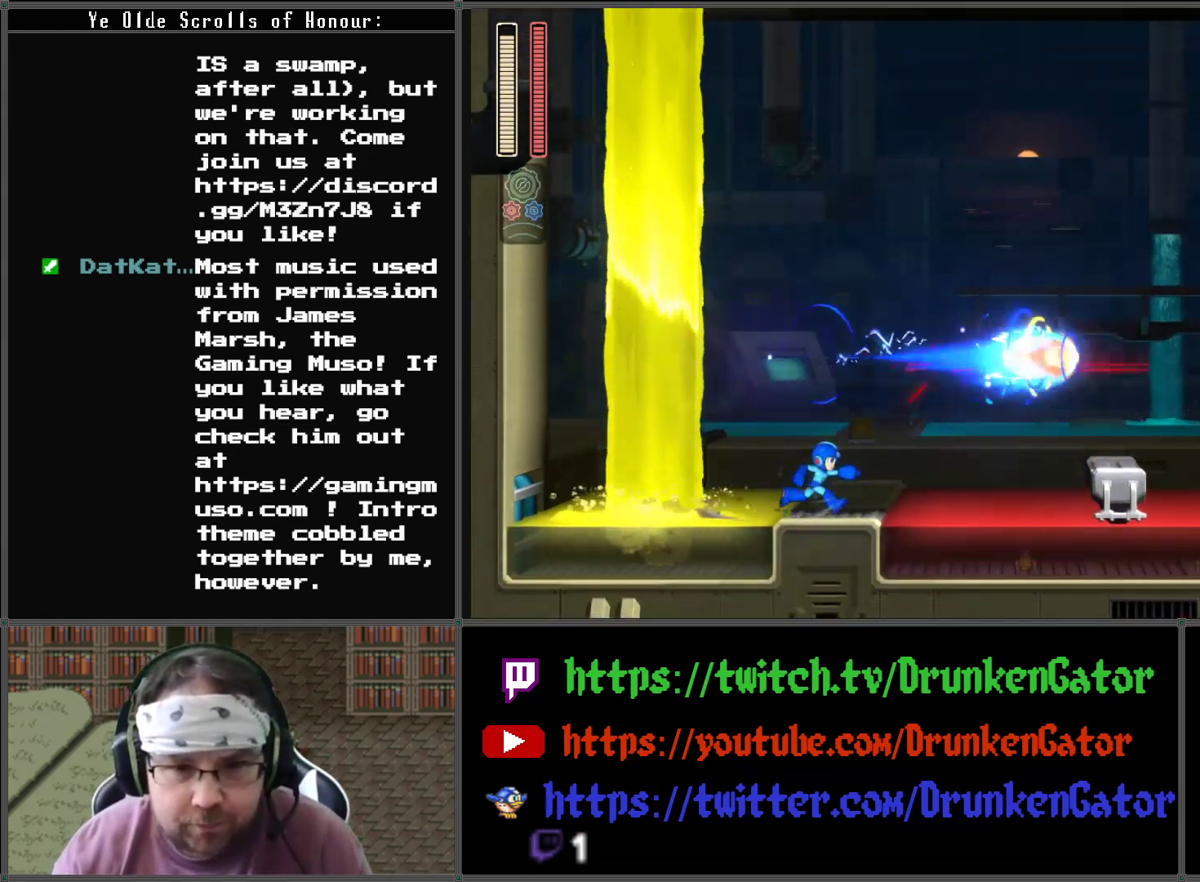
{"buttons": ["X"], "left_stick": "center", "right_stick": "center", "events": [[67, "A", "down"], [267, "A", "up"], [300, "DPAD_RIGHT", "up"], [333, "X", "down"], [400, "X", "up"], [467, "X", "down"]]}
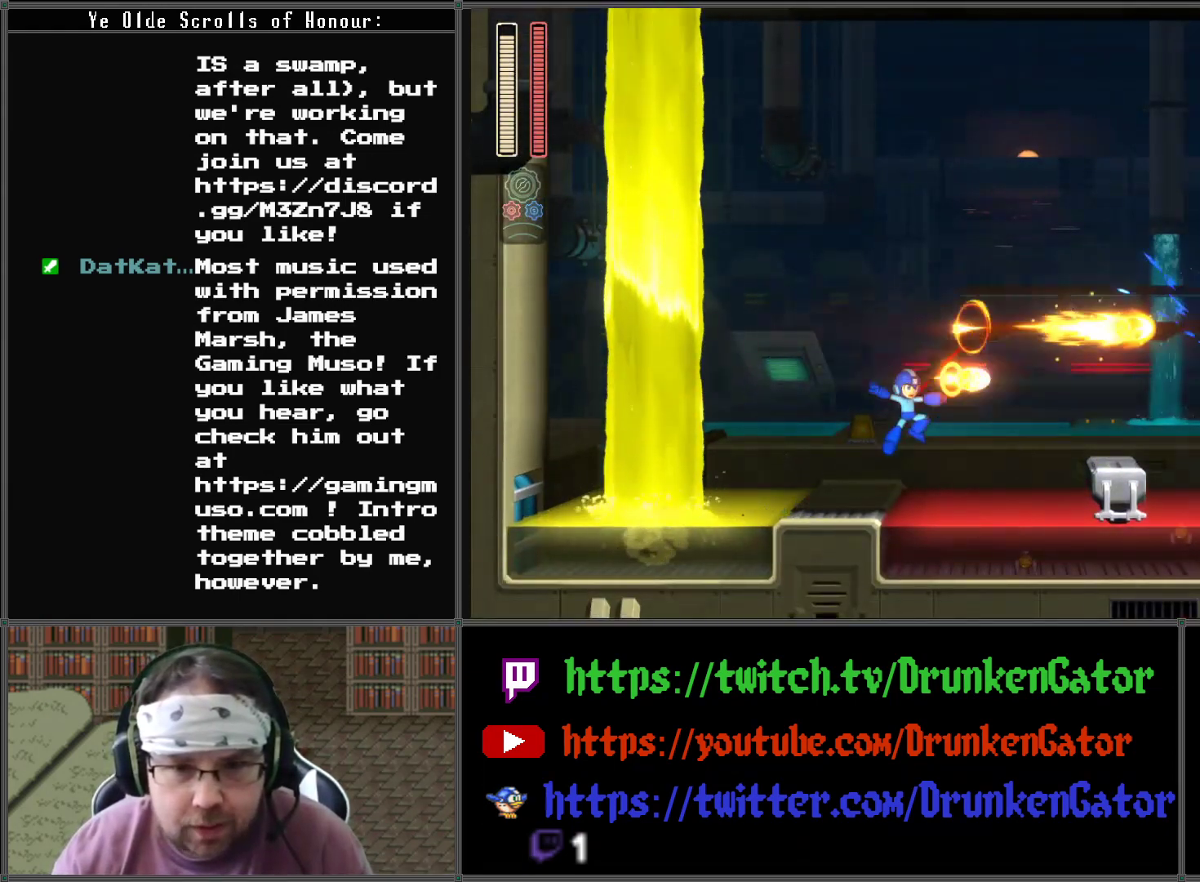
{"buttons": [], "left_stick": "center", "right_stick": "center", "events": [[67, "X", "up"], [133, "X", "down"], [167, "X", "up"], [300, "A", "down"], [467, "A", "up"]]}
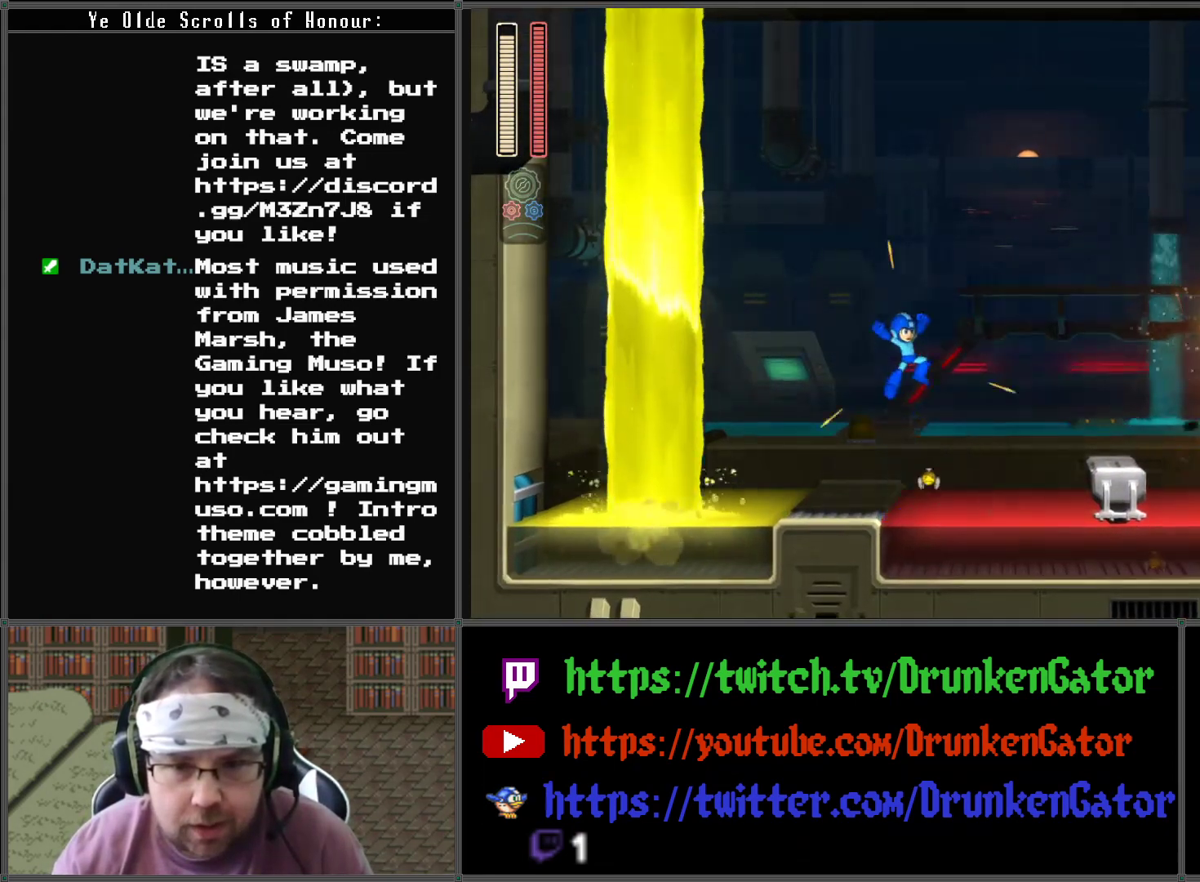
{"buttons": [], "left_stick": "center", "right_stick": "center", "events": [[33, "X", "down"], [167, "X", "up"], [233, "X", "down"], [333, "X", "up"]]}
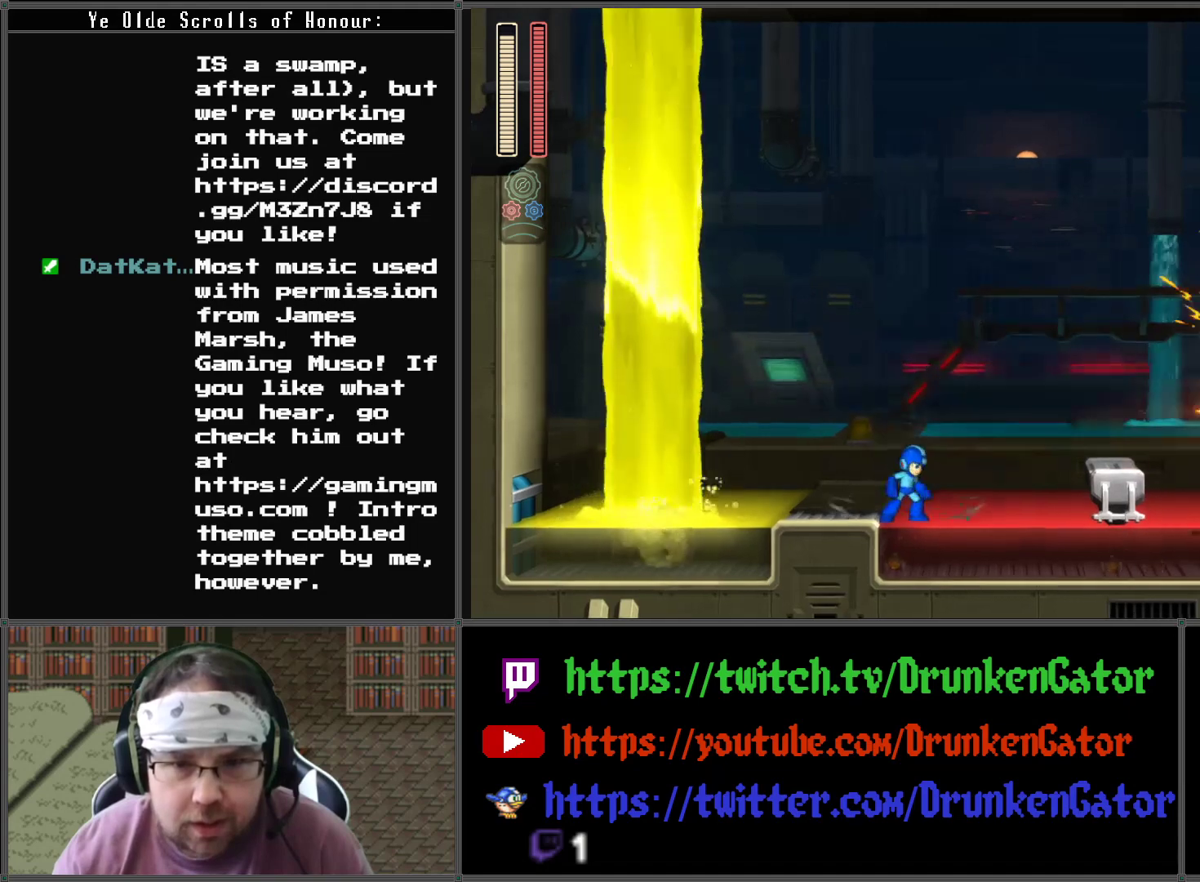
{"buttons": ["A", "DPAD_RIGHT"], "left_stick": "center", "right_stick": "center", "events": [[67, "A", "down"], [100, "DPAD_RIGHT", "down"]]}
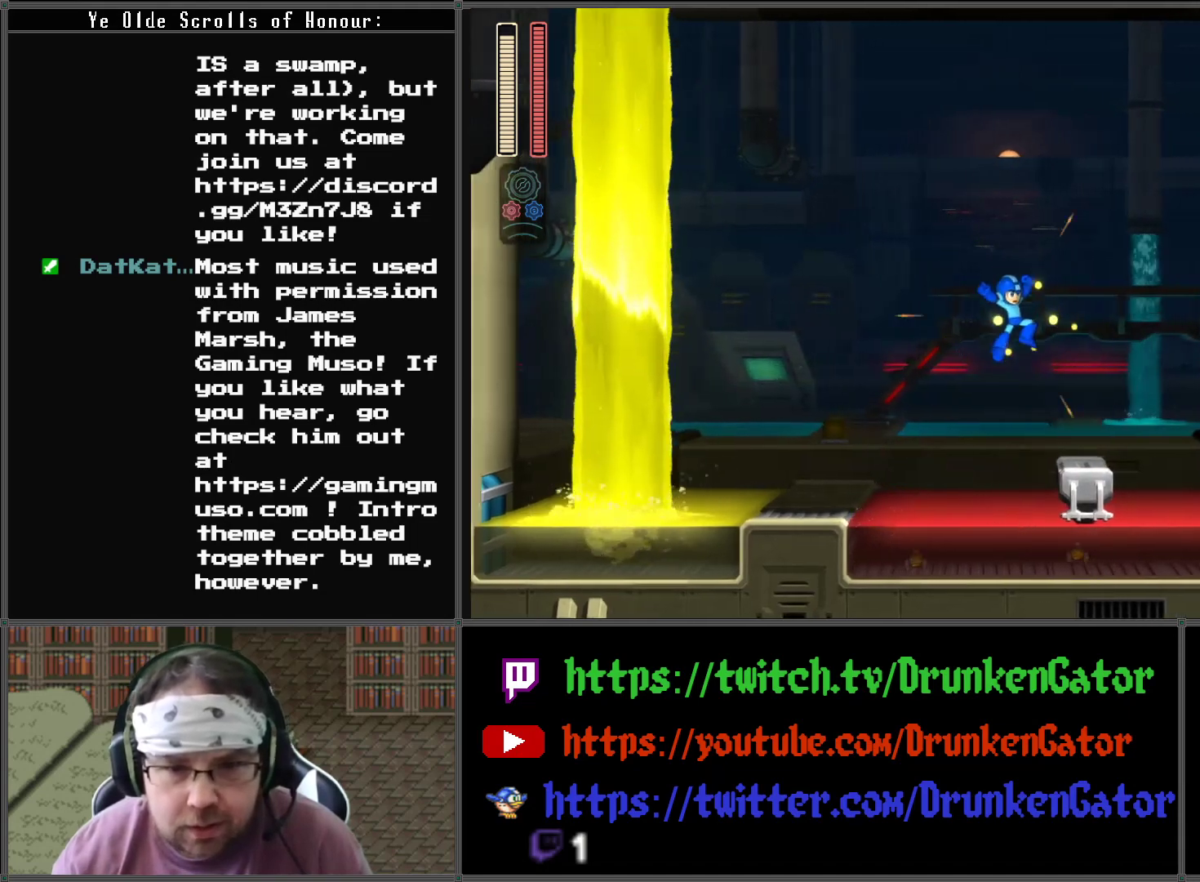
{"buttons": ["DPAD_RIGHT"], "left_stick": "center", "right_stick": "center", "events": [[100, "A", "up"], [300, "A", "down"], [467, "A", "up"]]}
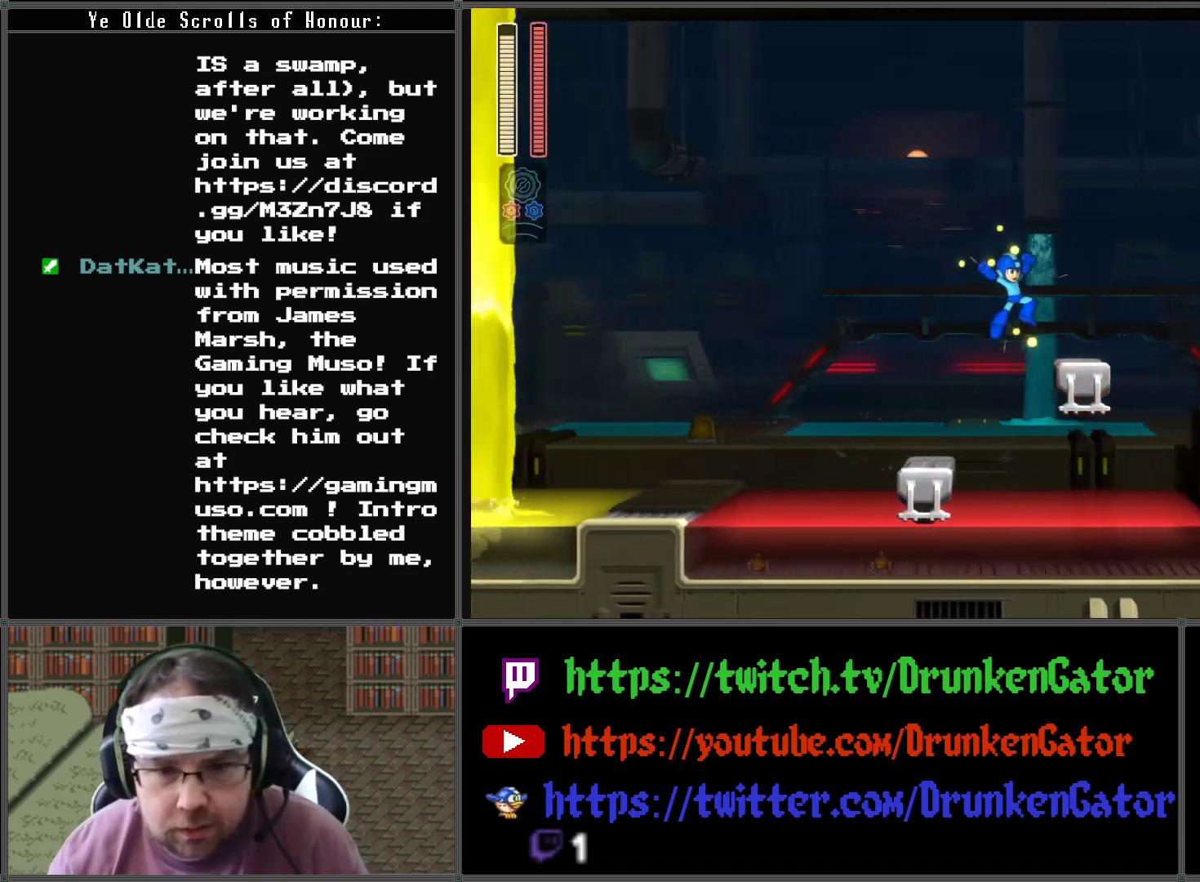
{"buttons": ["A", "DPAD_RIGHT"], "left_stick": "center", "right_stick": "center", "events": [[300, "A", "down"]]}
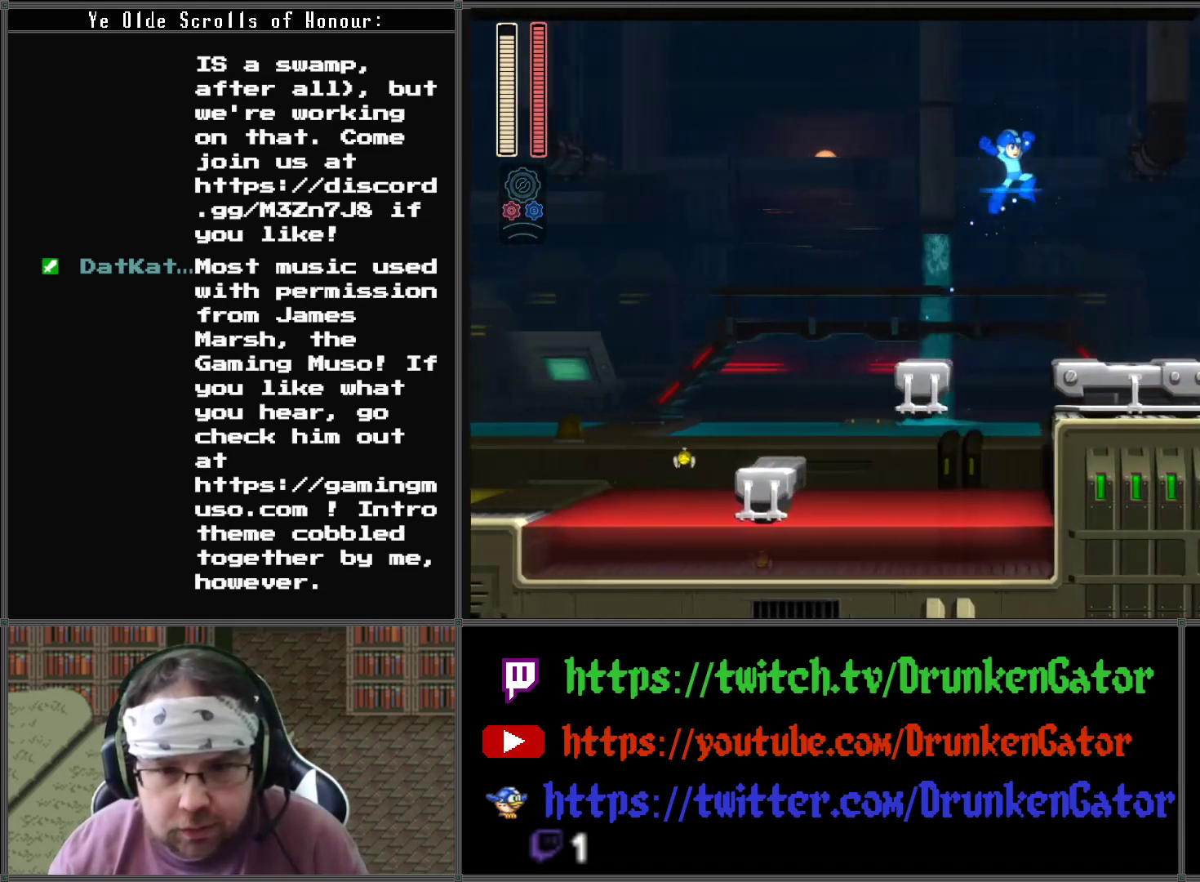
{"buttons": ["DPAD_RIGHT"], "left_stick": "center", "right_stick": "center", "events": [[33, "A", "up"]]}
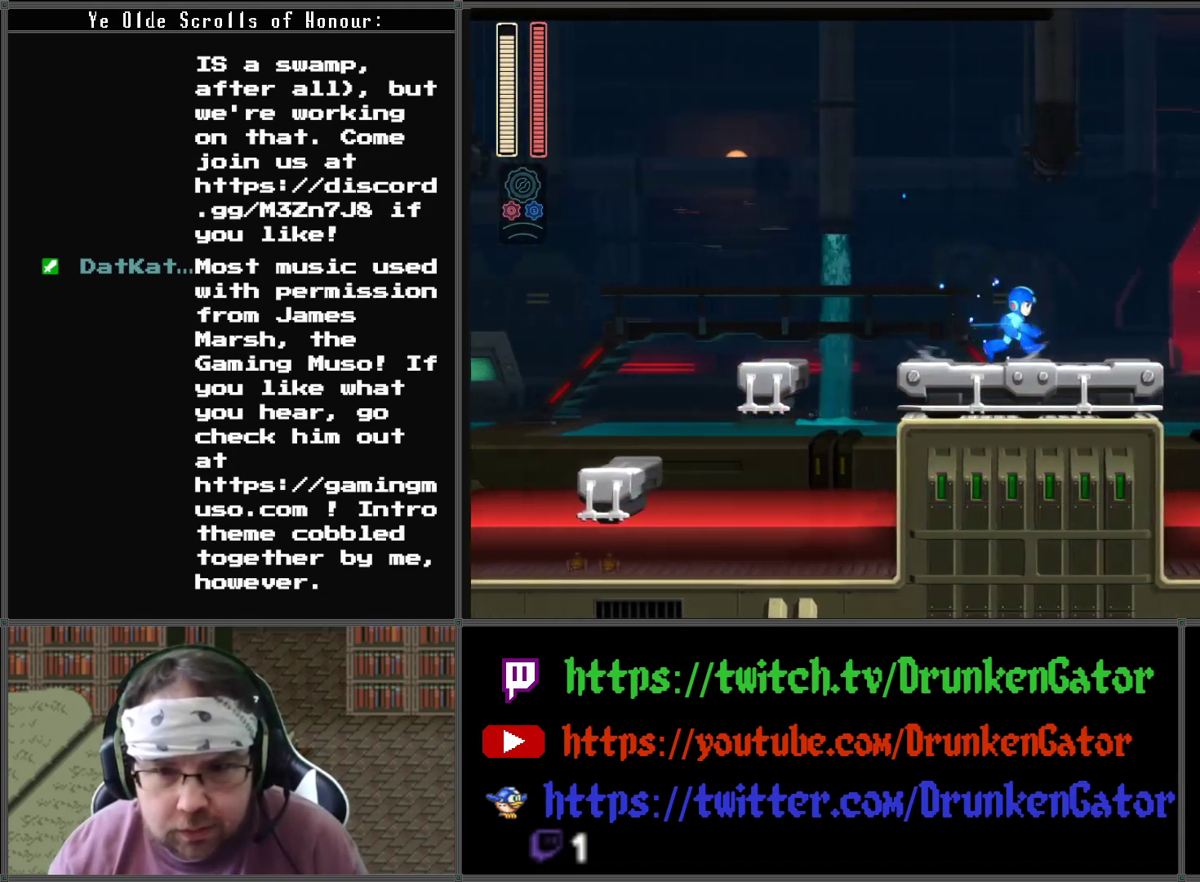
{"buttons": ["X"], "left_stick": "center", "right_stick": "center", "events": [[33, "X", "down"], [133, "X", "up"], [300, "DPAD_RIGHT", "up"], [433, "X", "down"]]}
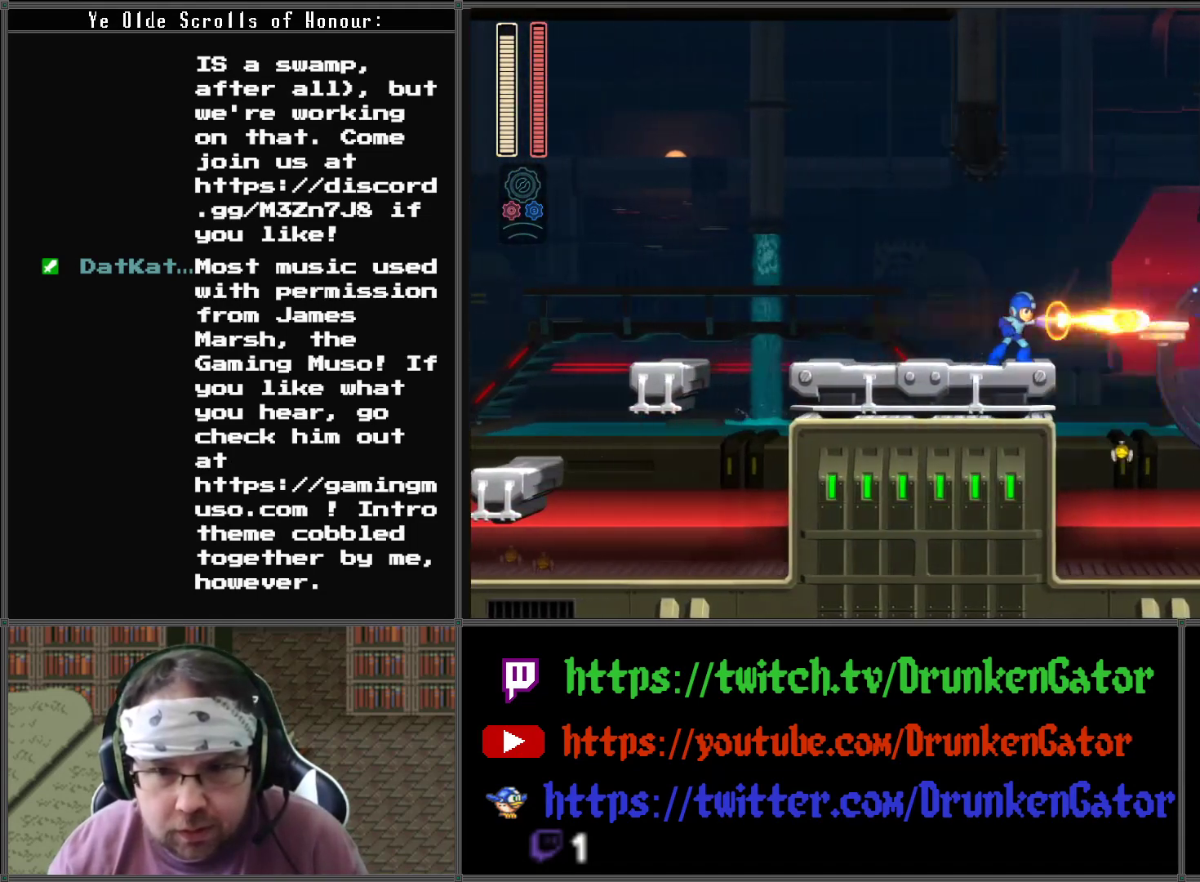
{"buttons": ["DPAD_RIGHT"], "left_stick": "center", "right_stick": "center", "events": [[33, "X", "up"], [100, "X", "down"], [200, "X", "up"], [300, "X", "down"], [400, "X", "up"], [467, "DPAD_RIGHT", "down"]]}
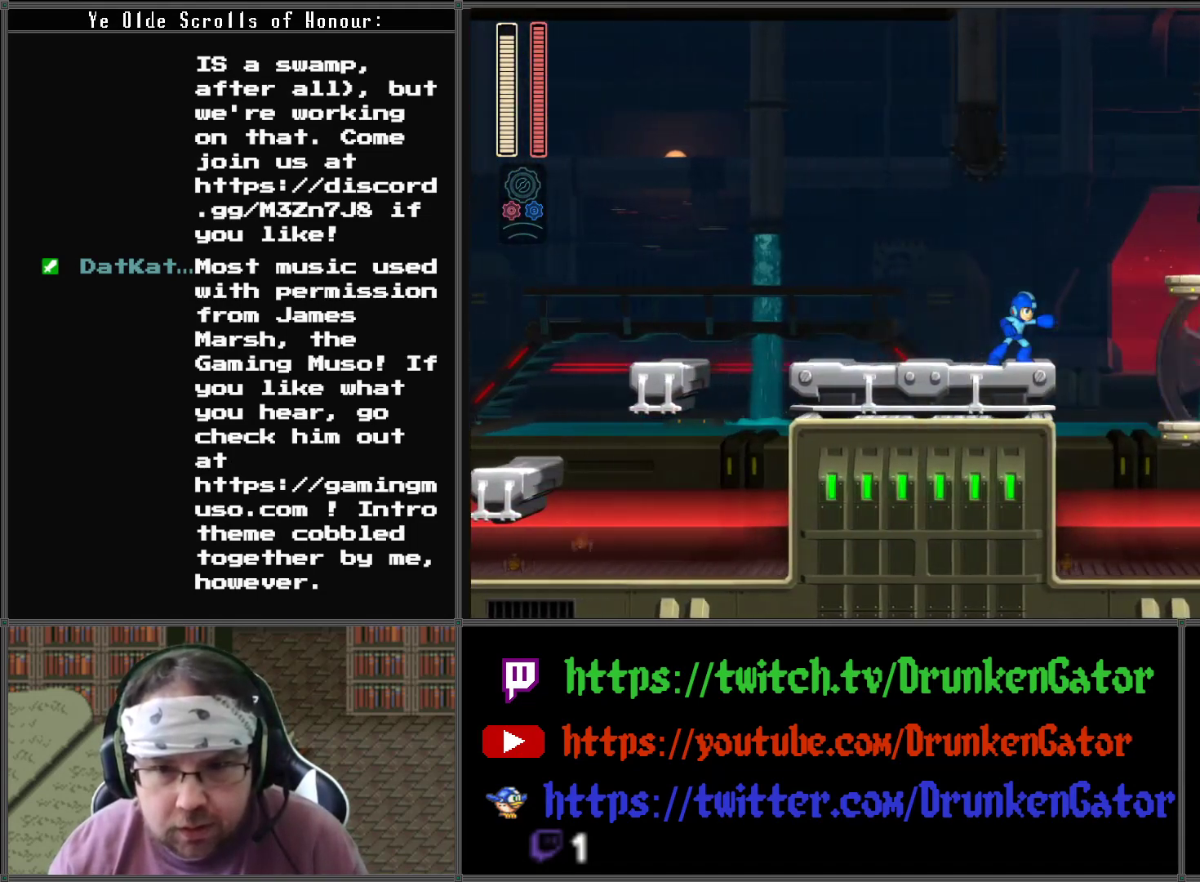
{"buttons": ["X", "DPAD_RIGHT"], "left_stick": "center", "right_stick": "center", "events": [[33, "A", "down"], [200, "A", "up"], [467, "X", "down"]]}
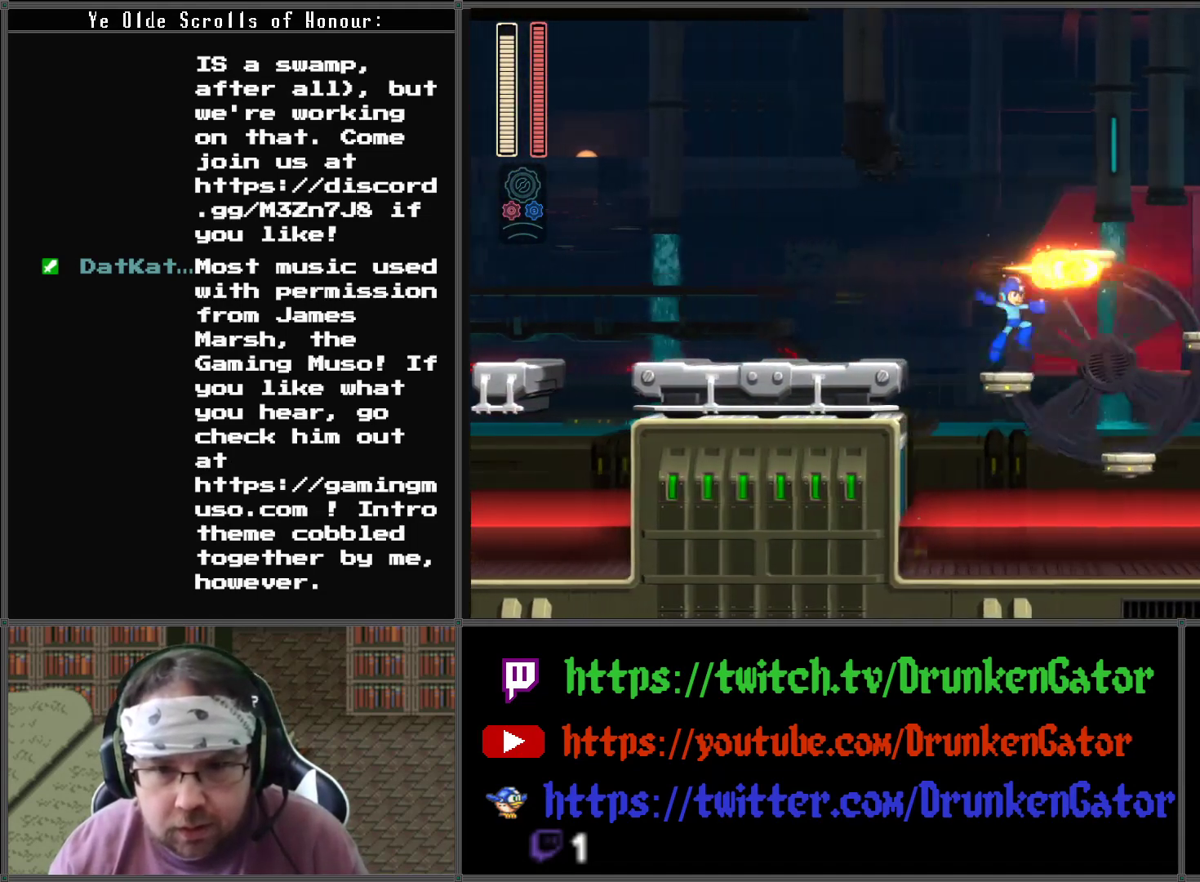
{"buttons": [], "left_stick": "center", "right_stick": "center", "events": [[33, "X", "up"], [167, "X", "down"], [267, "X", "up"], [367, "DPAD_RIGHT", "up"], [367, "X", "down"], [467, "X", "up"]]}
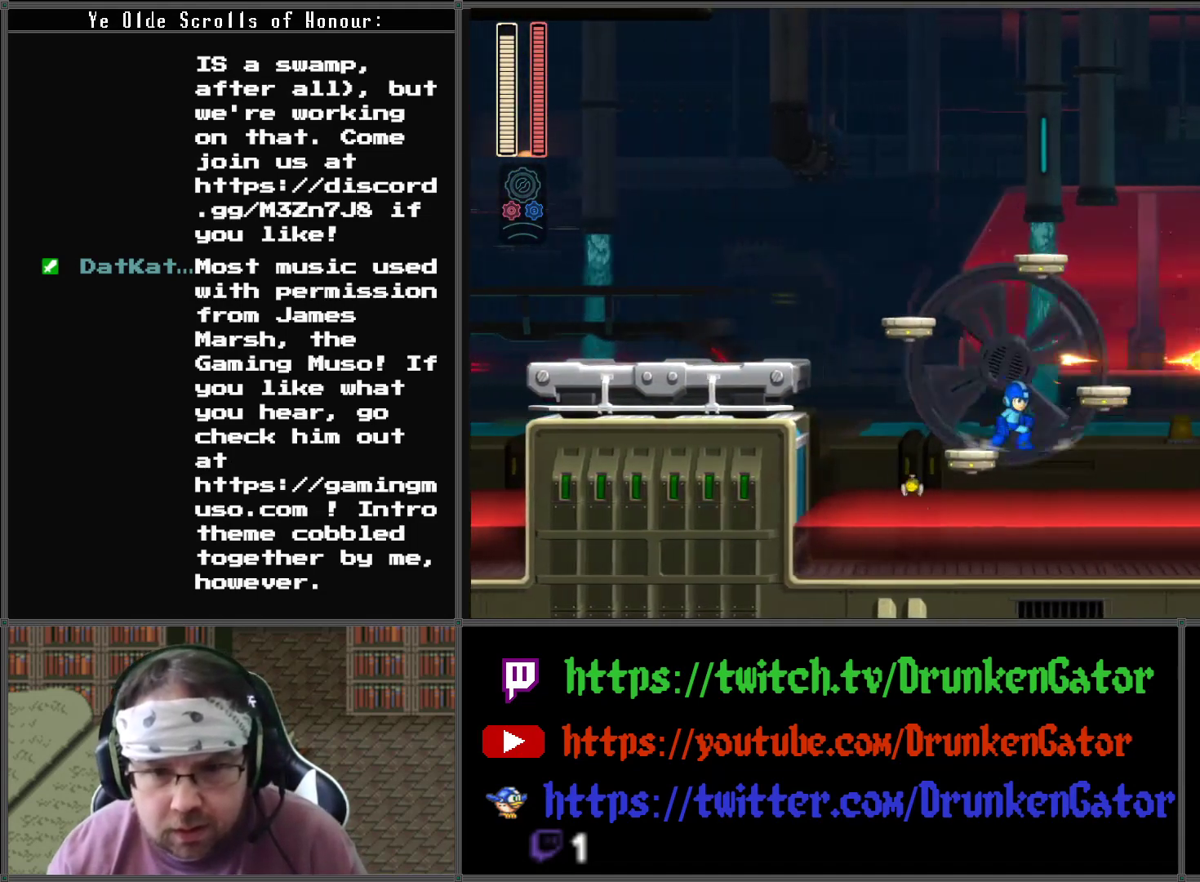
{"buttons": ["X"], "left_stick": "center", "right_stick": "center", "events": [[33, "X", "down"], [133, "X", "up"], [200, "X", "down"], [267, "X", "up"], [333, "X", "down"], [433, "X", "up"], [500, "X", "down"]]}
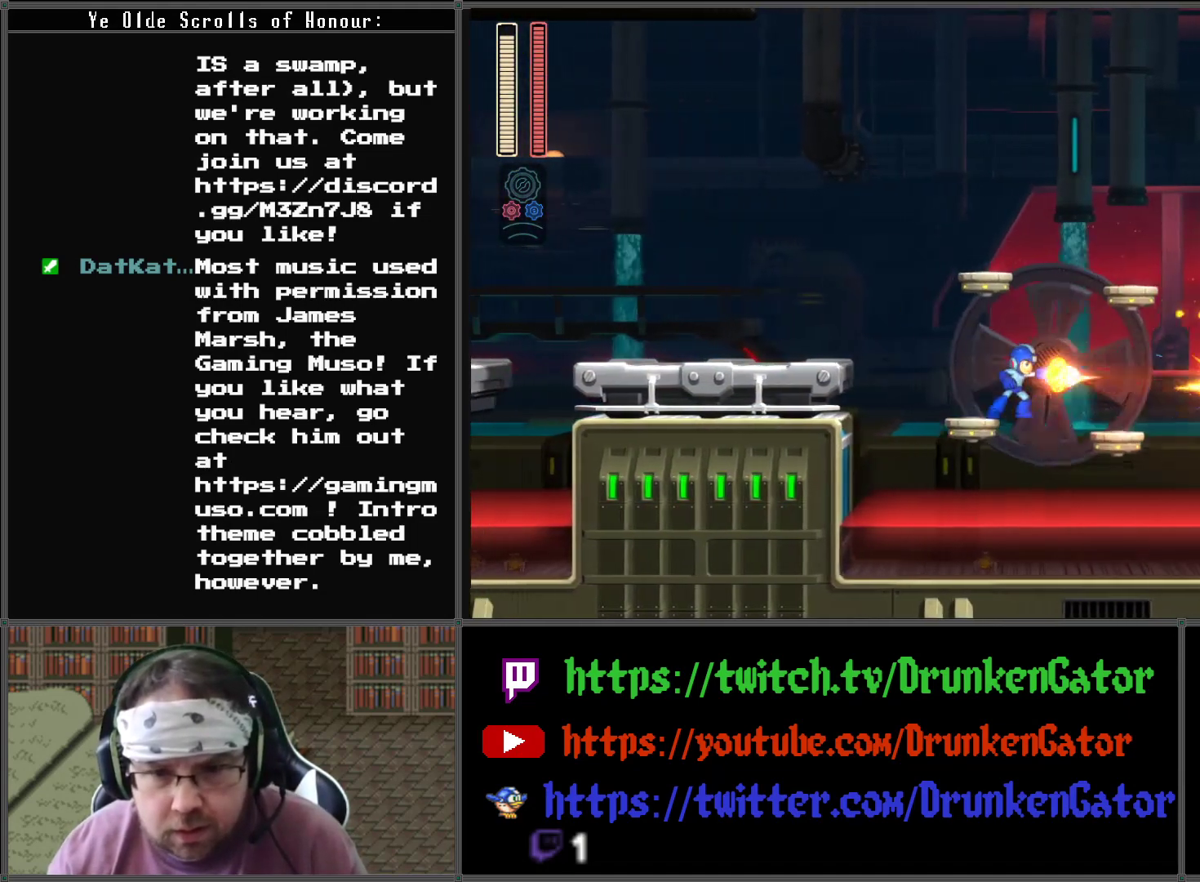
{"buttons": ["X"], "left_stick": "center", "right_stick": "center", "events": [[67, "X", "up"], [133, "X", "down"], [233, "X", "up"], [267, "X", "down"], [367, "X", "up"], [433, "X", "down"]]}
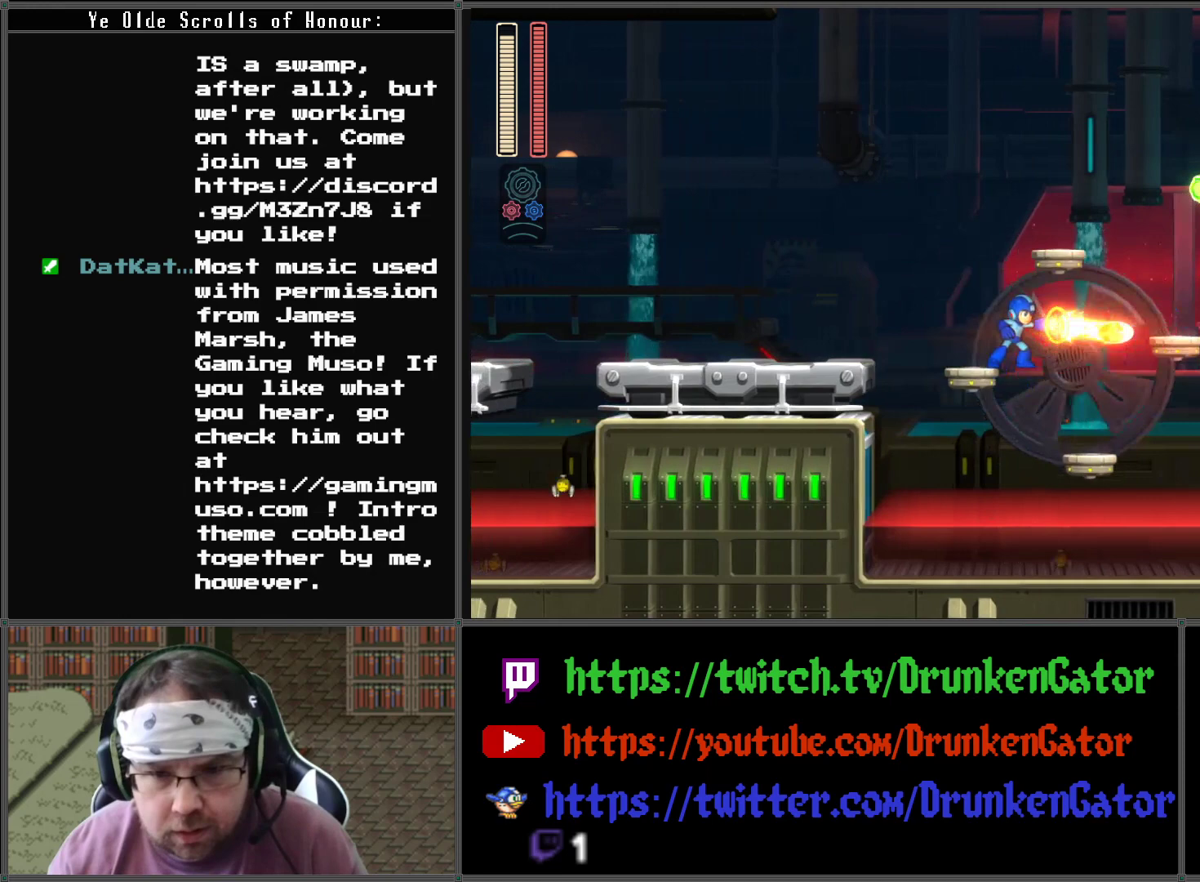
{"buttons": [], "left_stick": "center", "right_stick": "center", "events": [[33, "X", "up"], [100, "X", "down"], [167, "X", "up"], [233, "X", "down"], [333, "X", "up"], [400, "X", "down"], [467, "X", "up"]]}
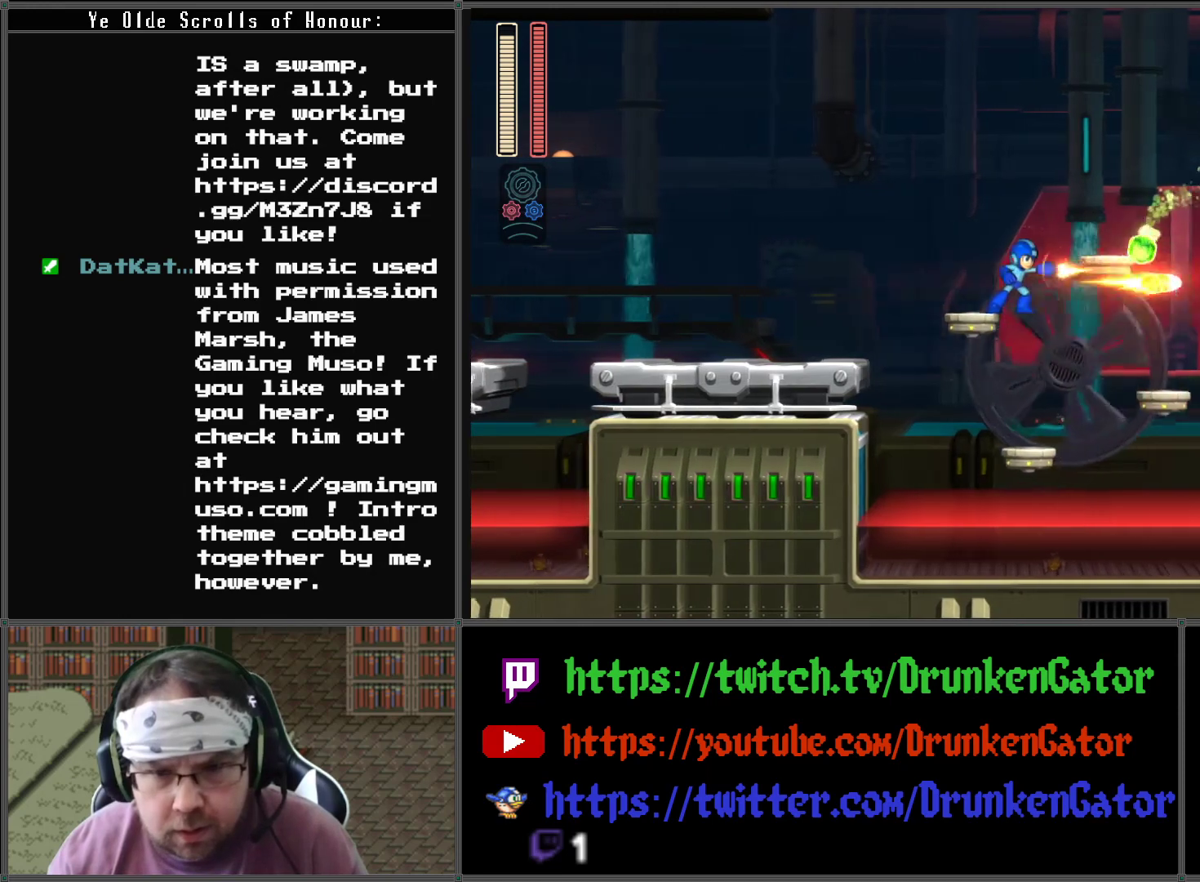
{"buttons": ["X"], "left_stick": "center", "right_stick": "center", "events": [[33, "X", "down"], [100, "X", "up"], [167, "X", "down"], [233, "X", "up"], [267, "X", "down"], [367, "X", "up"], [433, "X", "down"]]}
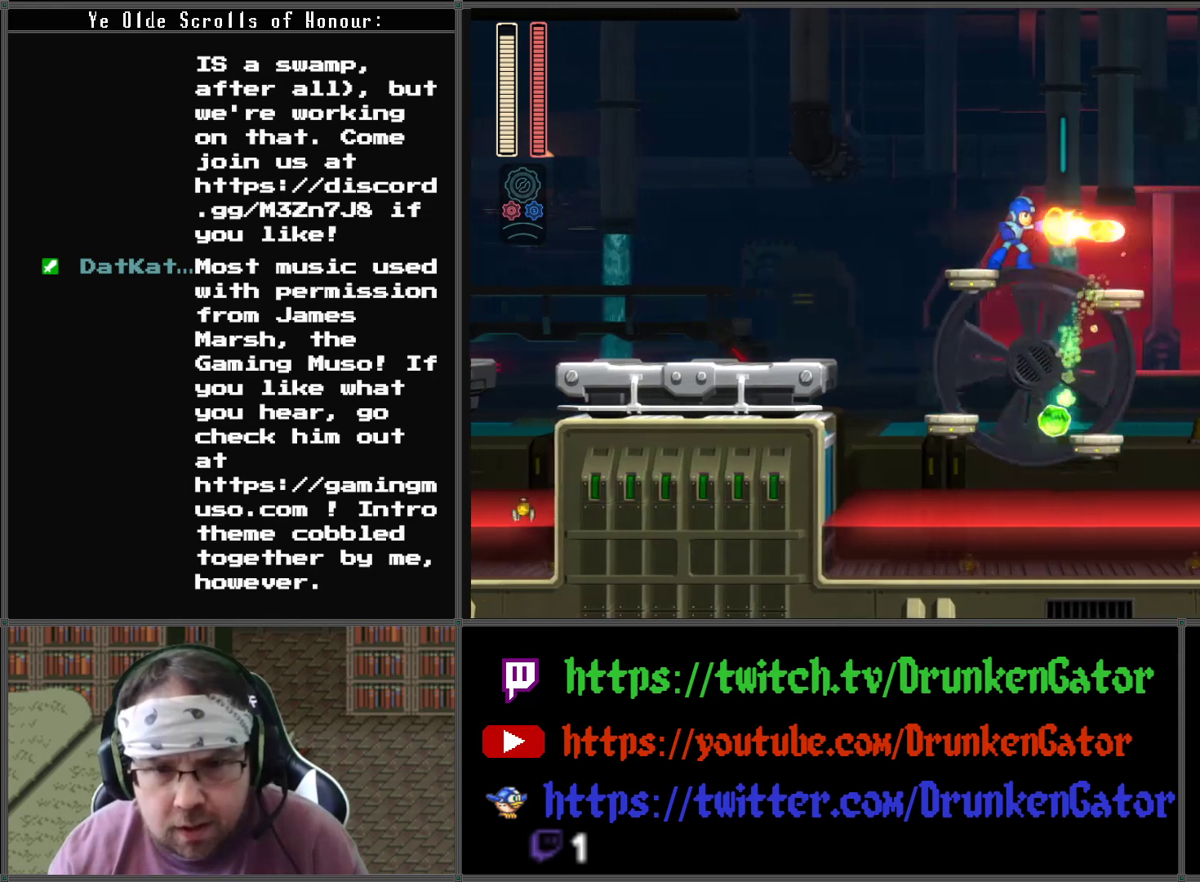
{"buttons": ["X"], "left_stick": "center", "right_stick": "center", "events": [[33, "X", "up"], [133, "X", "down"], [300, "X", "up"], [367, "X", "down"]]}
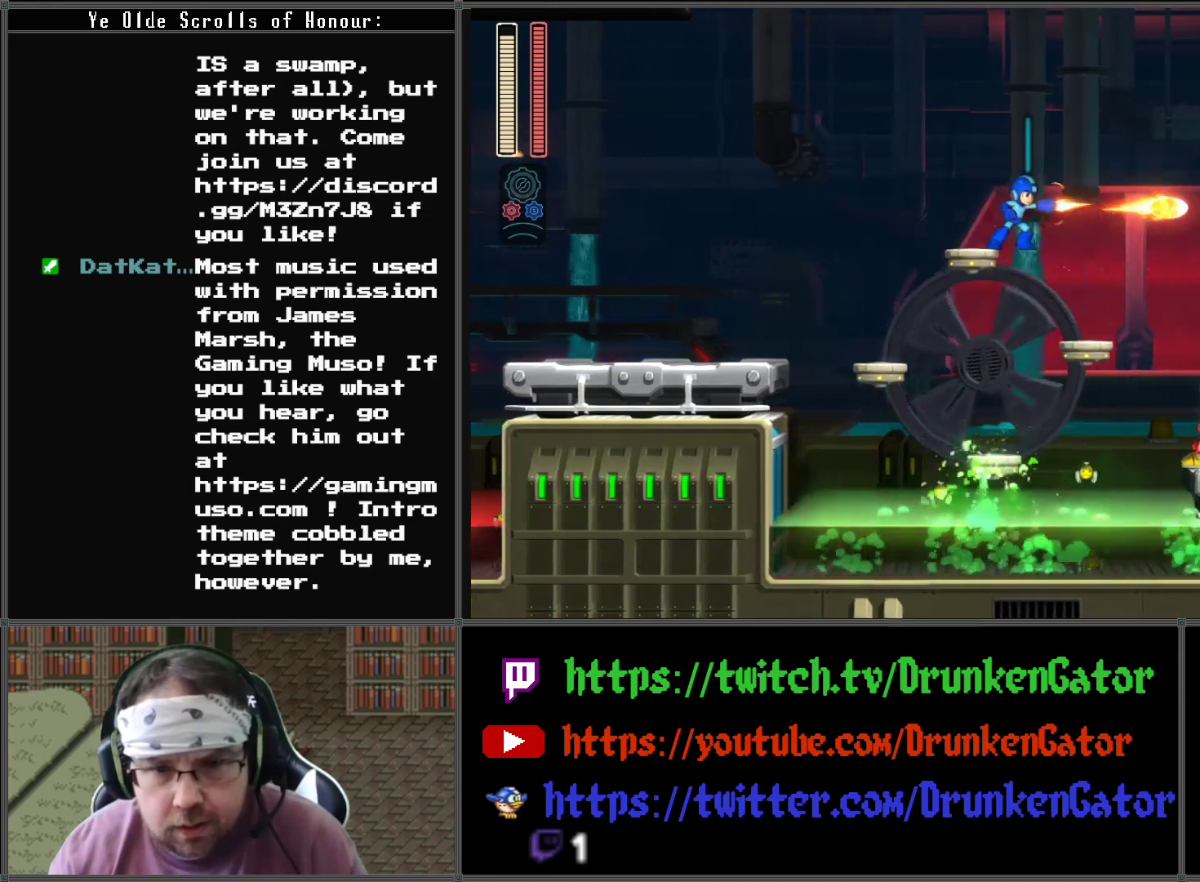
{"buttons": ["X"], "left_stick": "center", "right_stick": "center", "events": [[33, "X", "up"], [433, "X", "down"]]}
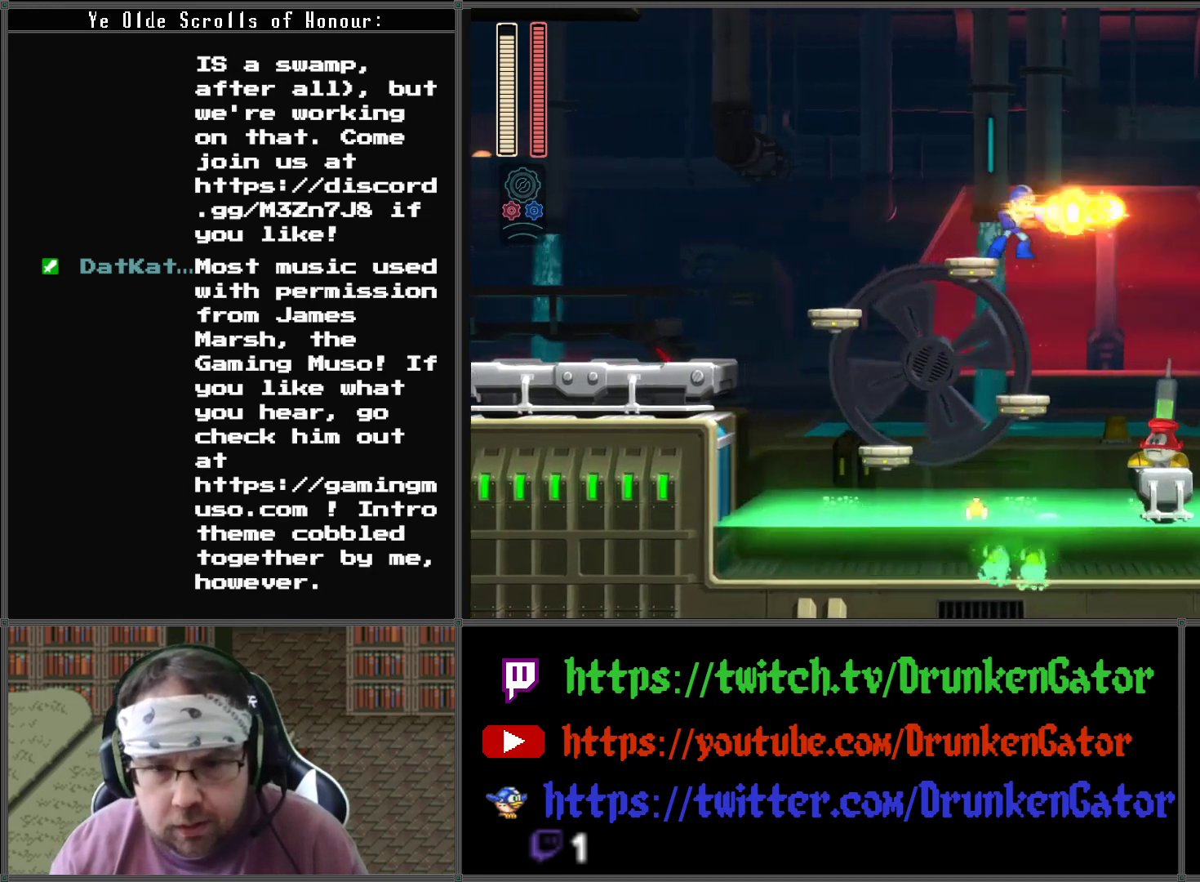
{"buttons": [], "left_stick": "center", "right_stick": "center", "events": [[67, "X", "up"], [133, "X", "down"], [267, "X", "up"], [333, "X", "down"], [433, "X", "up"]]}
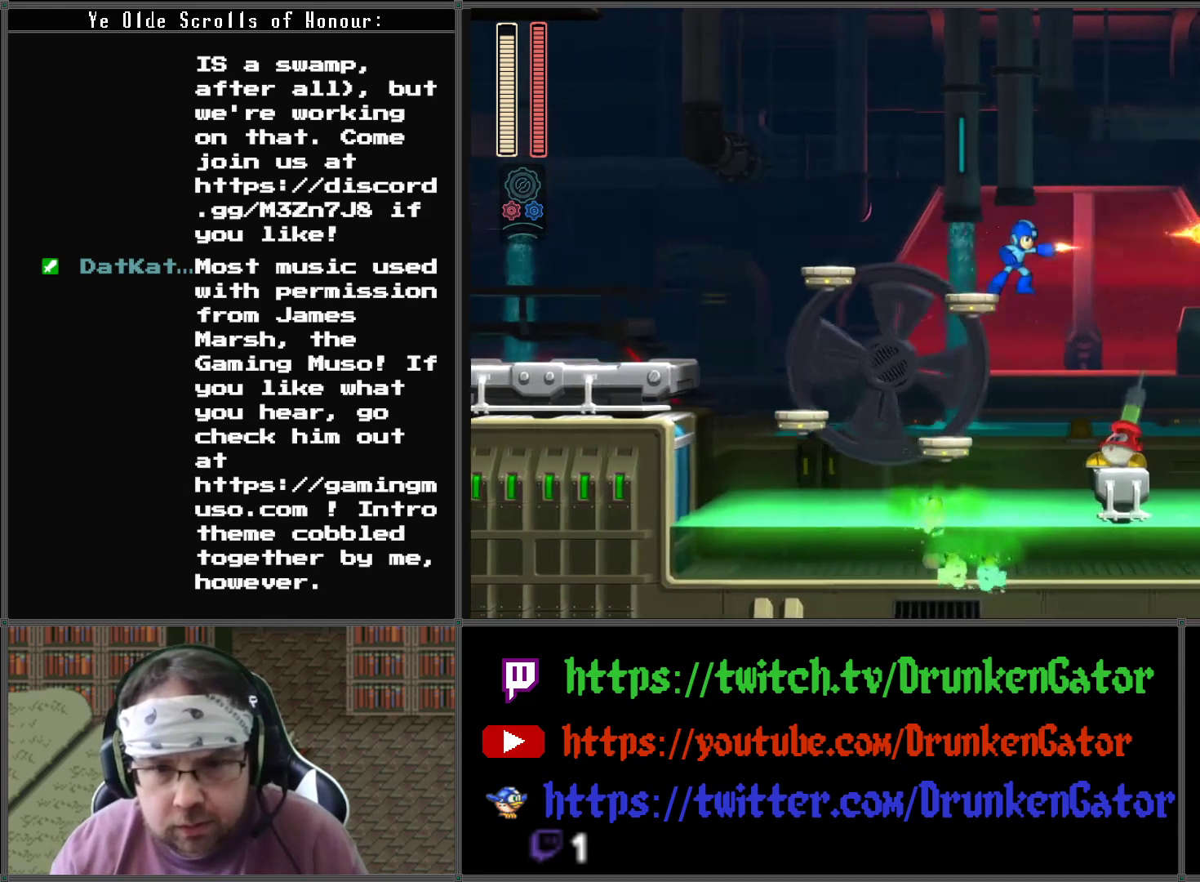
{"buttons": [], "left_stick": "center", "right_stick": "center", "events": [[33, "X", "down"], [133, "X", "up"], [200, "X", "down"], [333, "X", "up"], [400, "X", "down"], [500, "X", "up"]]}